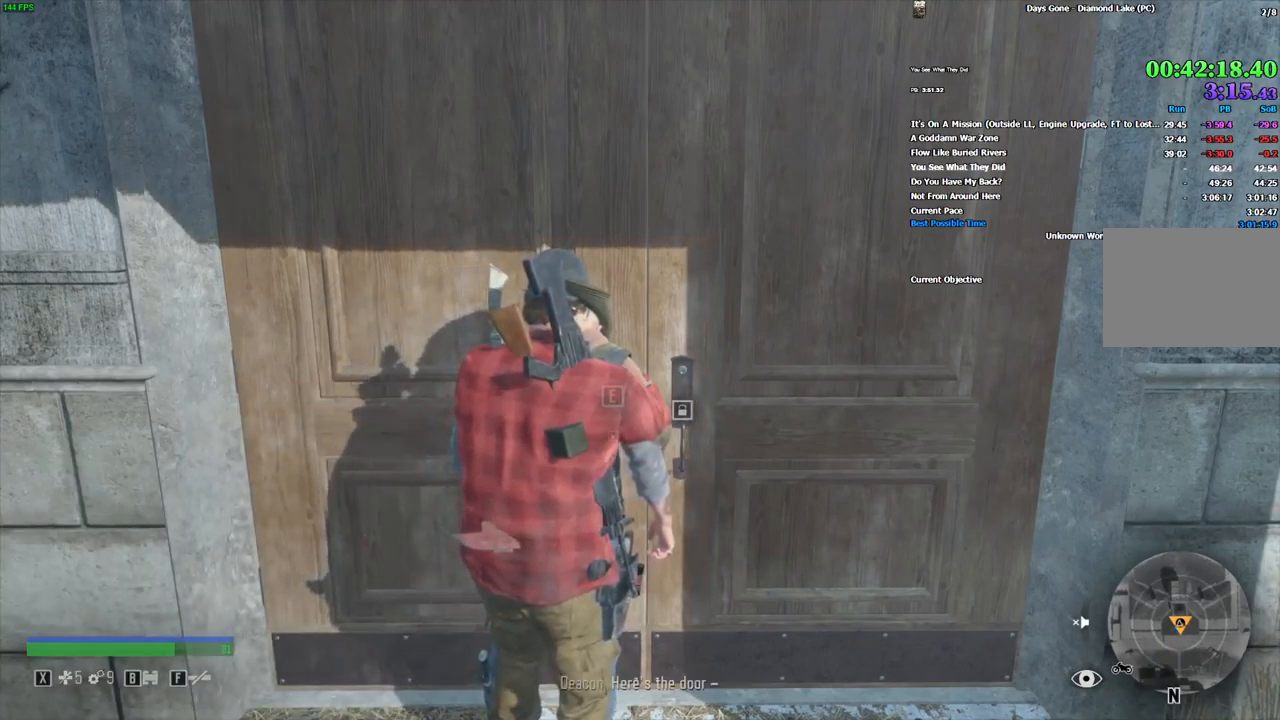
Gameplay with keyboard and mouse; each line is a JSON object with the keys and mouse buttons held at the frame after it. "events" lists presses ("down") and releases ("up") of "/", "0", "1", "2", "3", "4", "5", "6", "7", "8", "9", "a", "alt_l", "alt_r", "b", "backslash", "backspace", "c", "caps_lock", "comma", "ctrl_l", "ctrl_r", "d", "e", "equals", "escape", "f", "f1", "f10", "f11", "f12", "f2", "f3", "f4", "f5", "f6", "f7", "f8", "f9", "g", "h", "i", "j", "k", "l", "lbracket", "m", "minus", "n", "o", "p", "q", "quote", "r", "rbracket", "return", "s", "semicolon", "shift_l", "shift_r", "space", "super", "t", "tab", "tilde", "u", "v", "w", "x", "y", "z", "mouse_left", "mouse_wheel", "mouse_right" and "mouse_mb4" between this image and that frame as [ms after this image, input, new state], when the widget could be followed in between. "mouse_left", "mouse_wheel", "mouse_right", "mouse_mb4" = the "left", "wheel", "right", "mb4" buttons of the "mouse" list. No other keys are recorded. "wheel" means that the mouse wheel is clicked or scrolled. Mouse movement is not recorded. Not read: ..
{"keys": ["w"], "mouse": [], "events": [[400, "w", "down"]]}
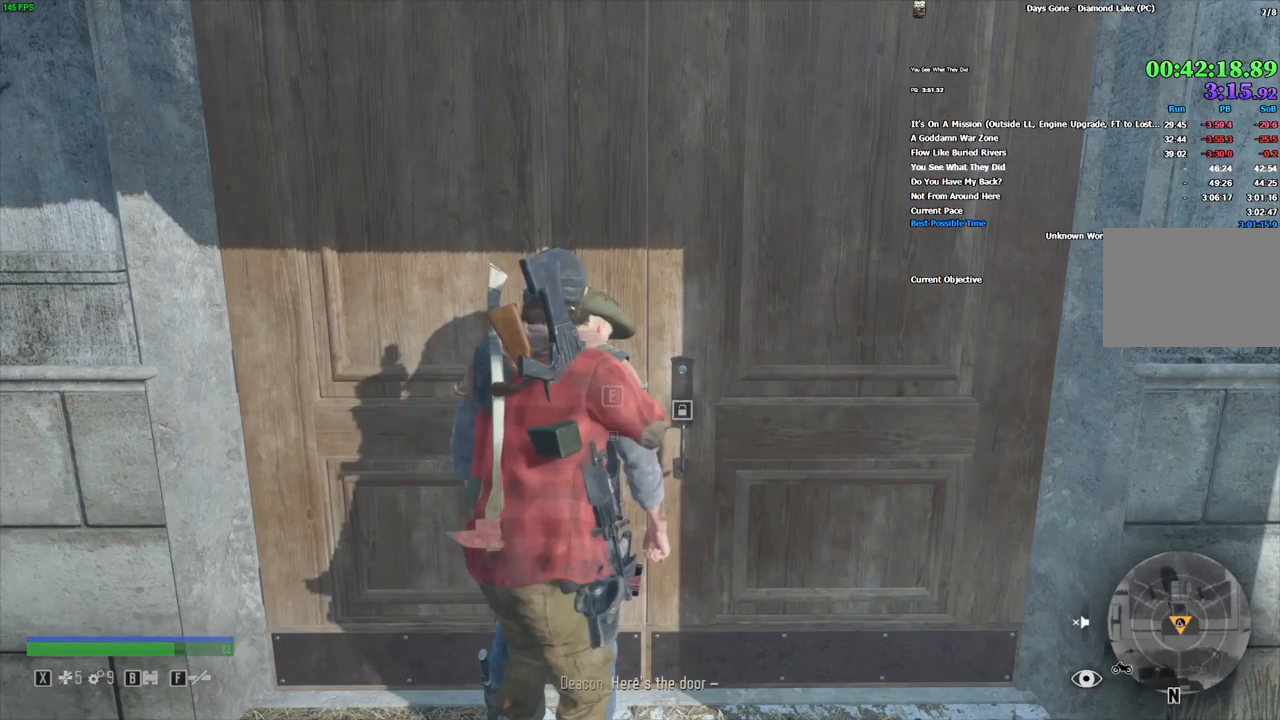
{"keys": ["w"], "mouse": [], "events": []}
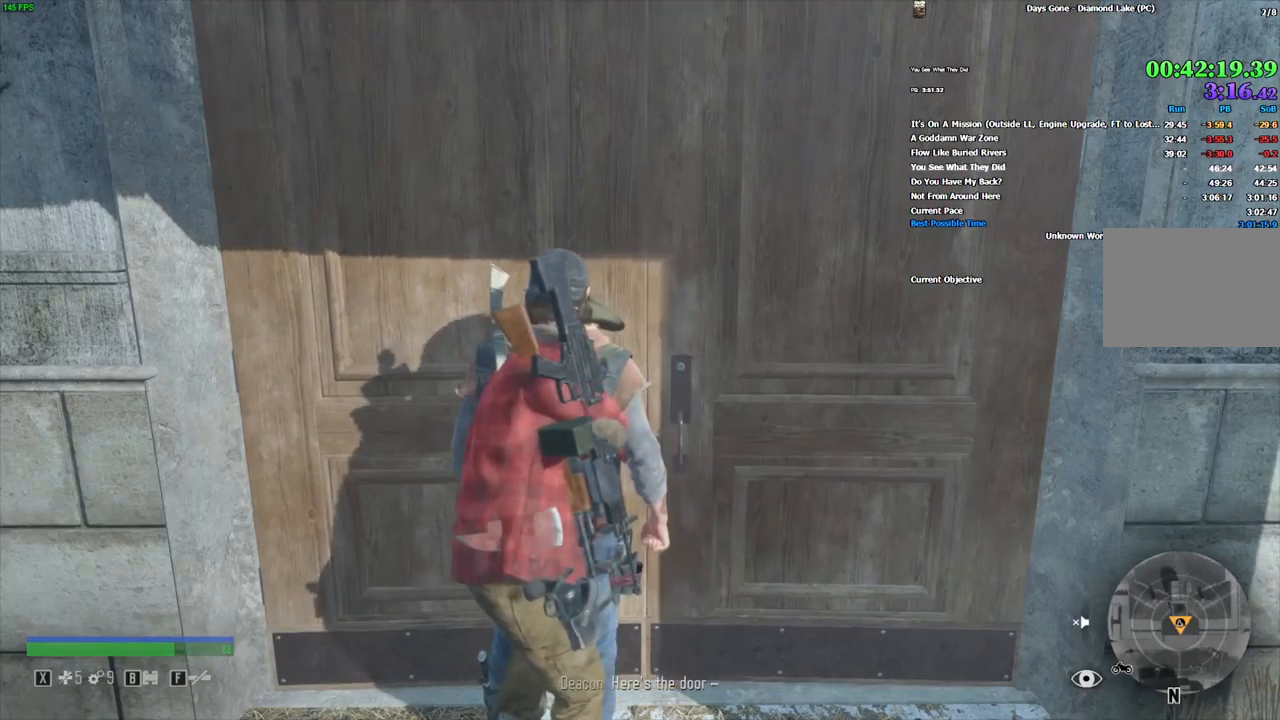
{"keys": ["shift_l", "w"], "mouse": [], "events": [[167, "shift_l", "down"]]}
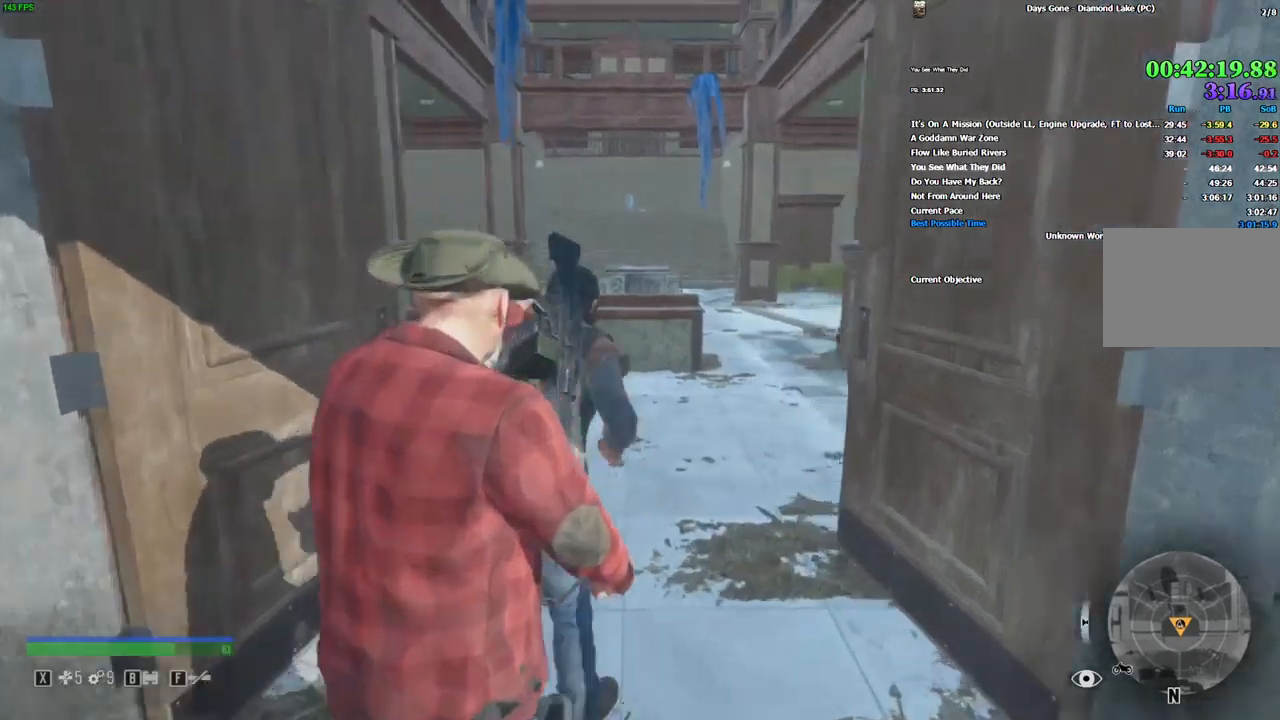
{"keys": ["d", "shift_l", "w"], "mouse": [], "events": [[84, "d", "down"]]}
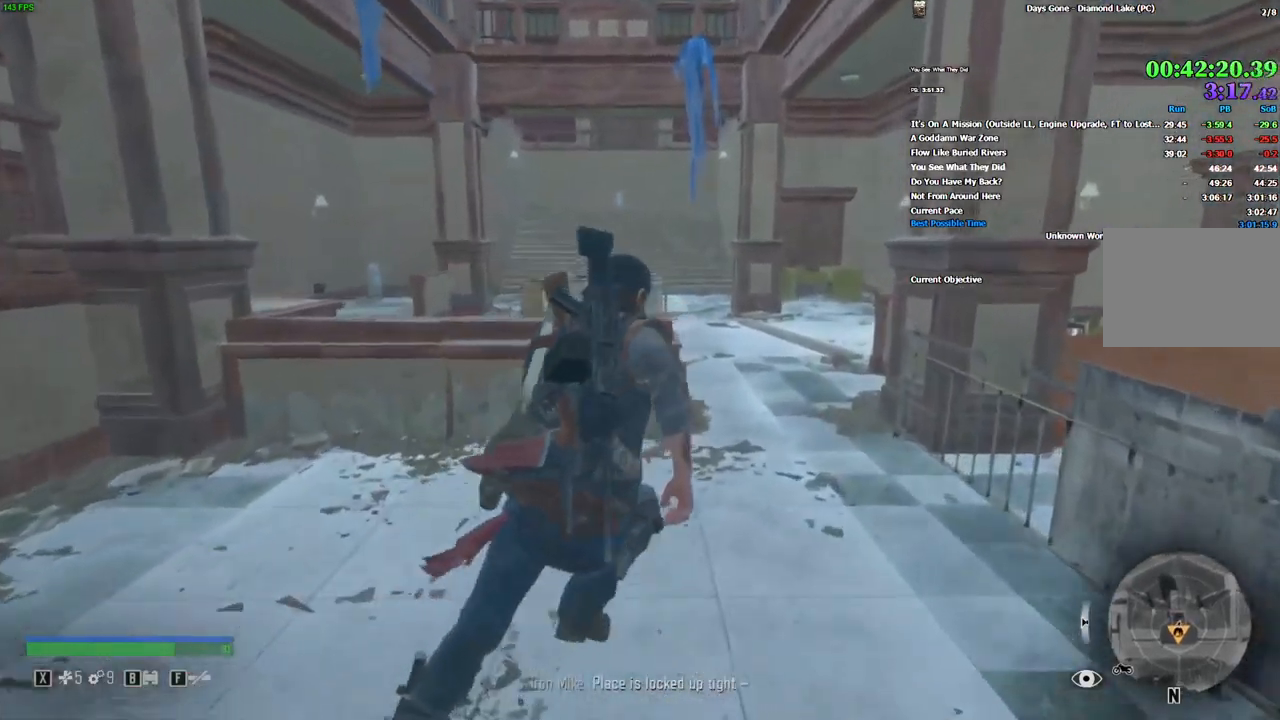
{"keys": ["shift_l", "w"], "mouse": [], "events": [[50, "d", "up"]]}
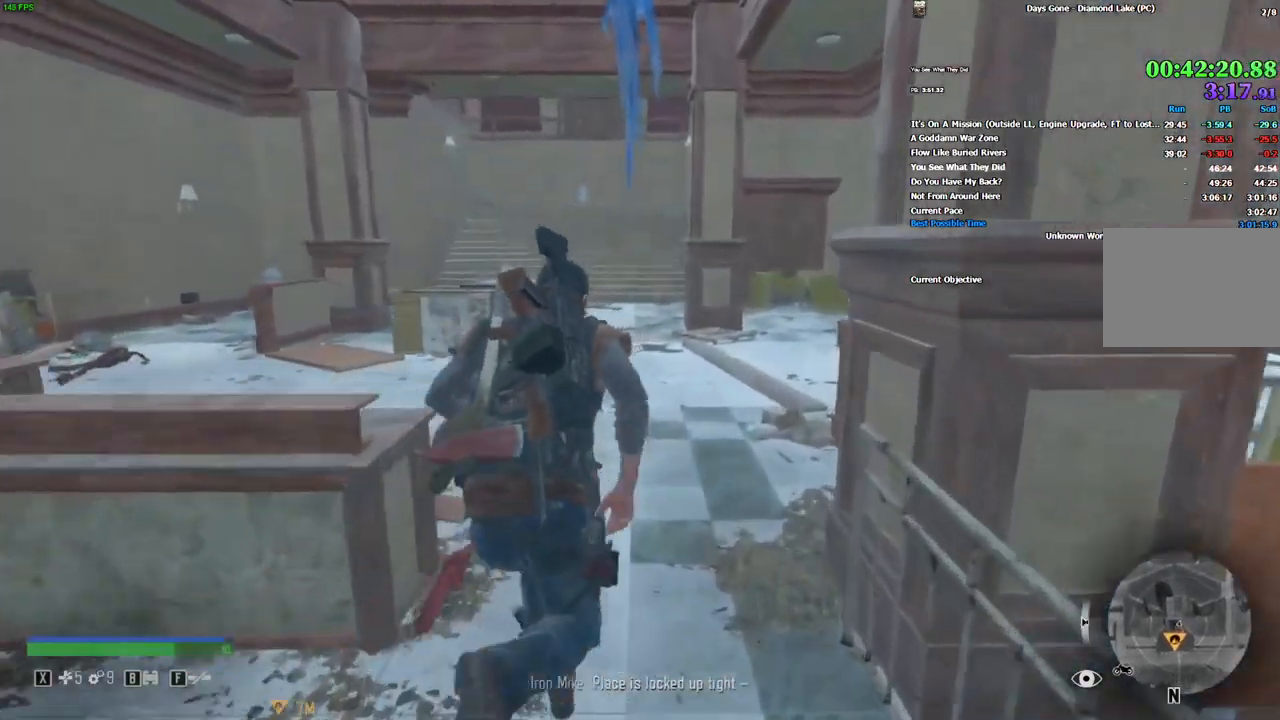
{"keys": ["shift_l", "w"], "mouse": [], "events": []}
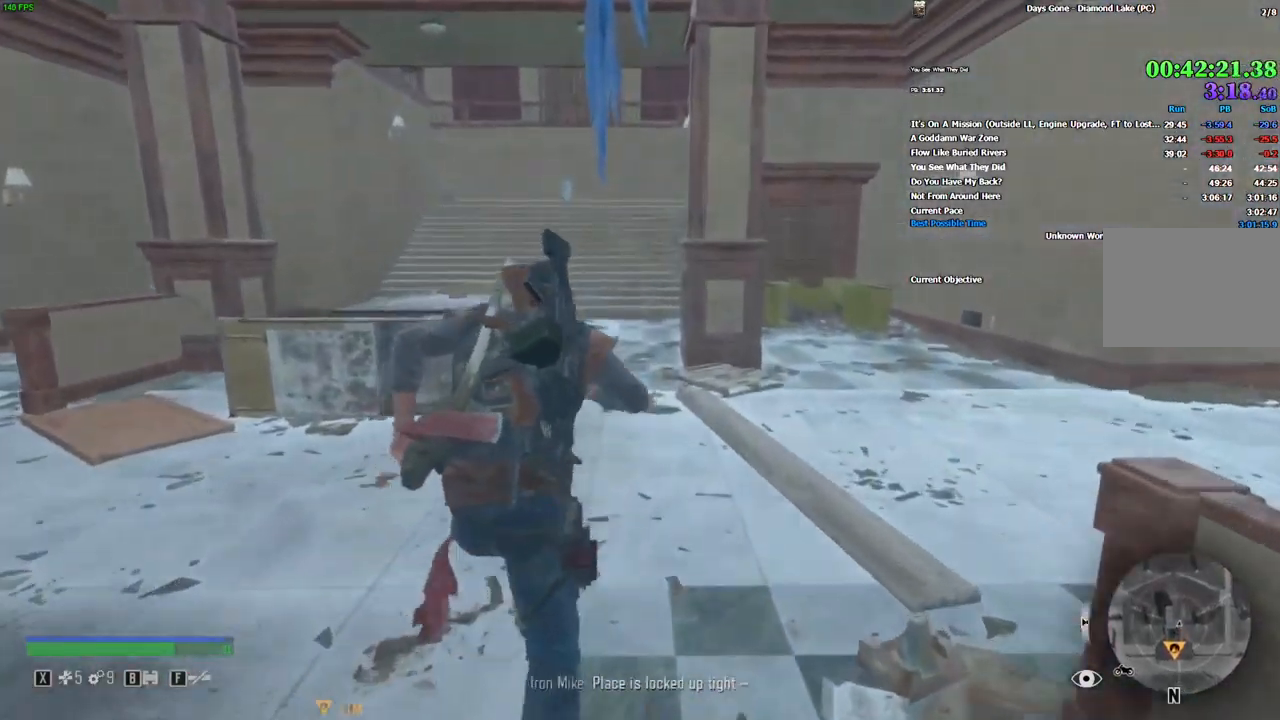
{"keys": ["shift_l", "w"], "mouse": [], "events": []}
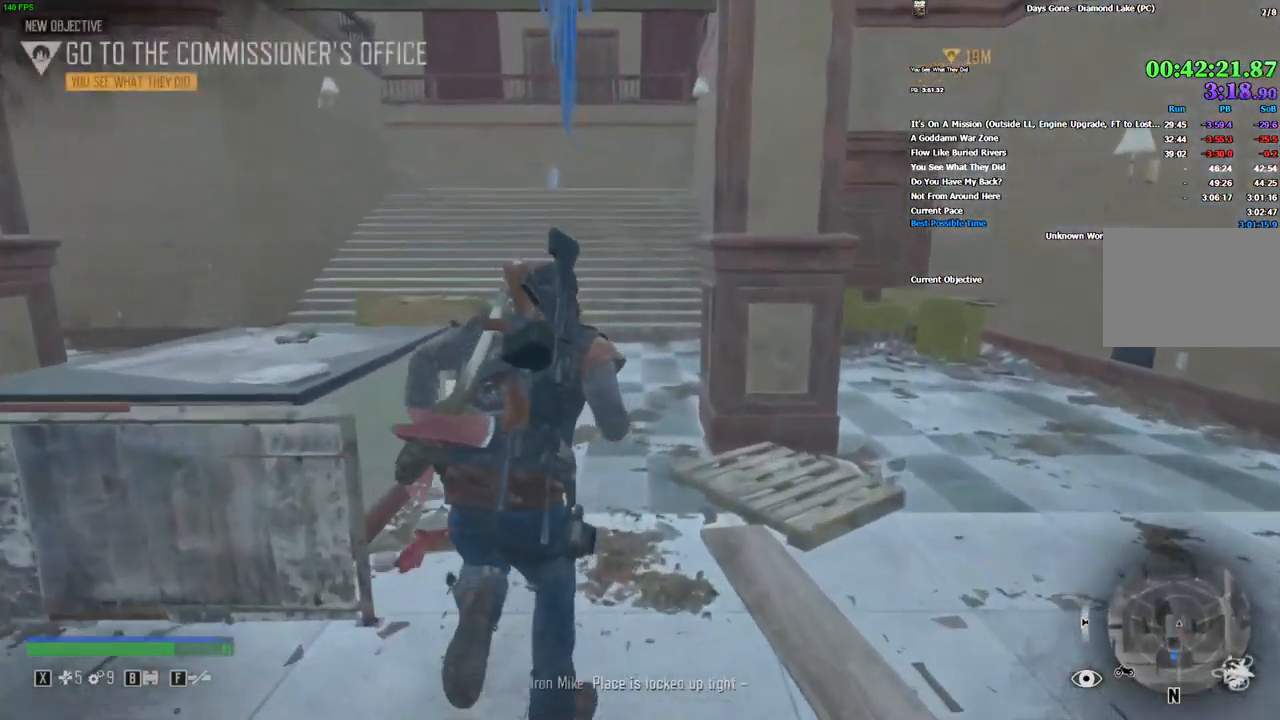
{"keys": ["shift_l", "w"], "mouse": [], "events": []}
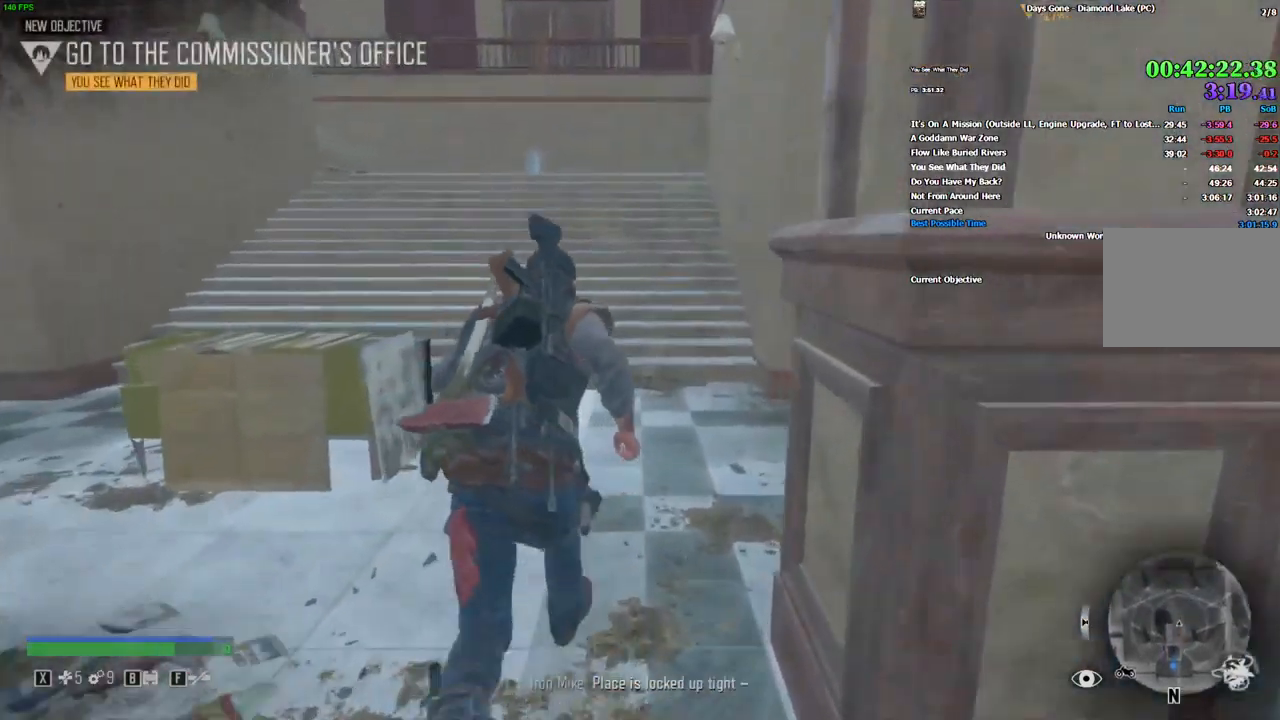
{"keys": ["shift_l", "w"], "mouse": [], "events": []}
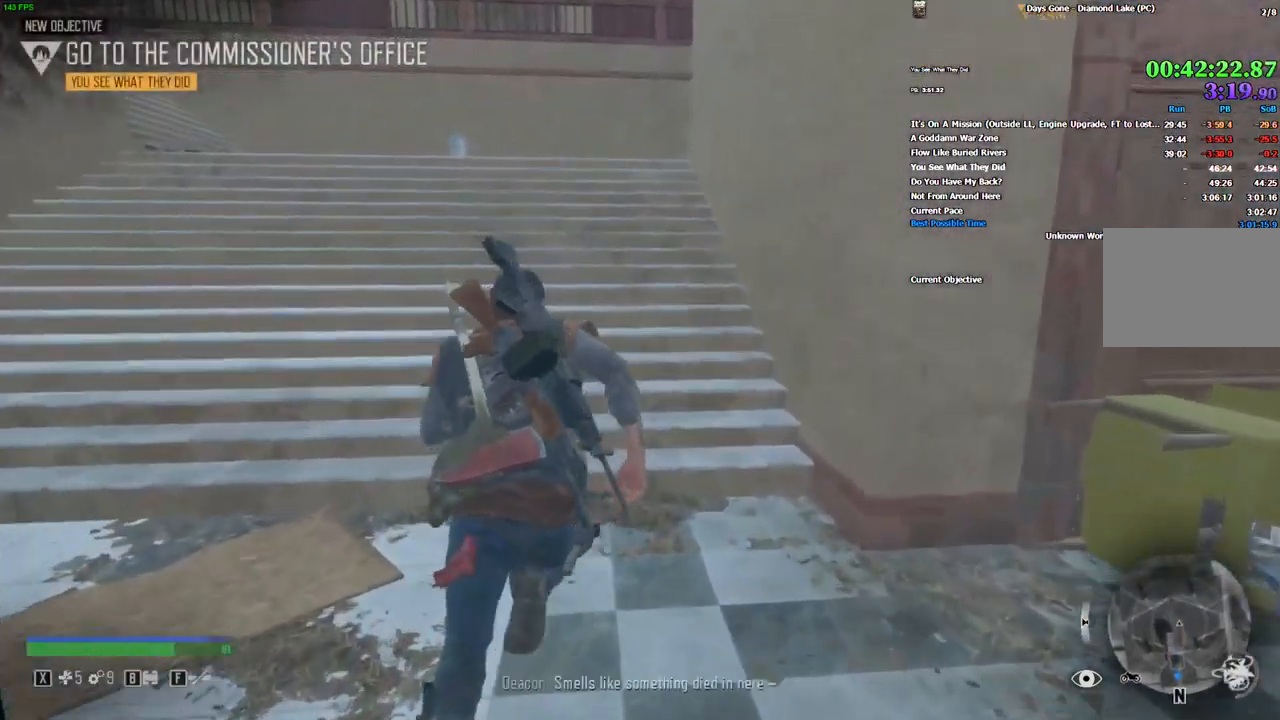
{"keys": ["shift_l", "w"], "mouse": [], "events": []}
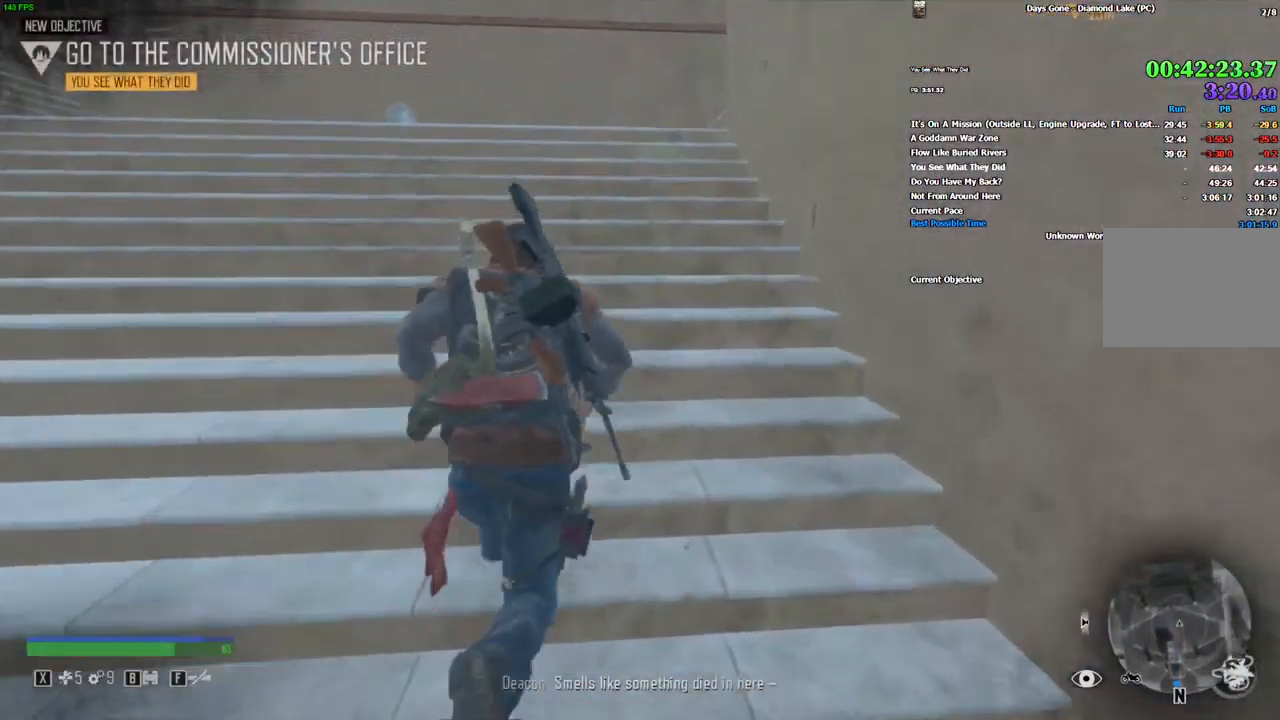
{"keys": ["shift_l", "w"], "mouse": [], "events": []}
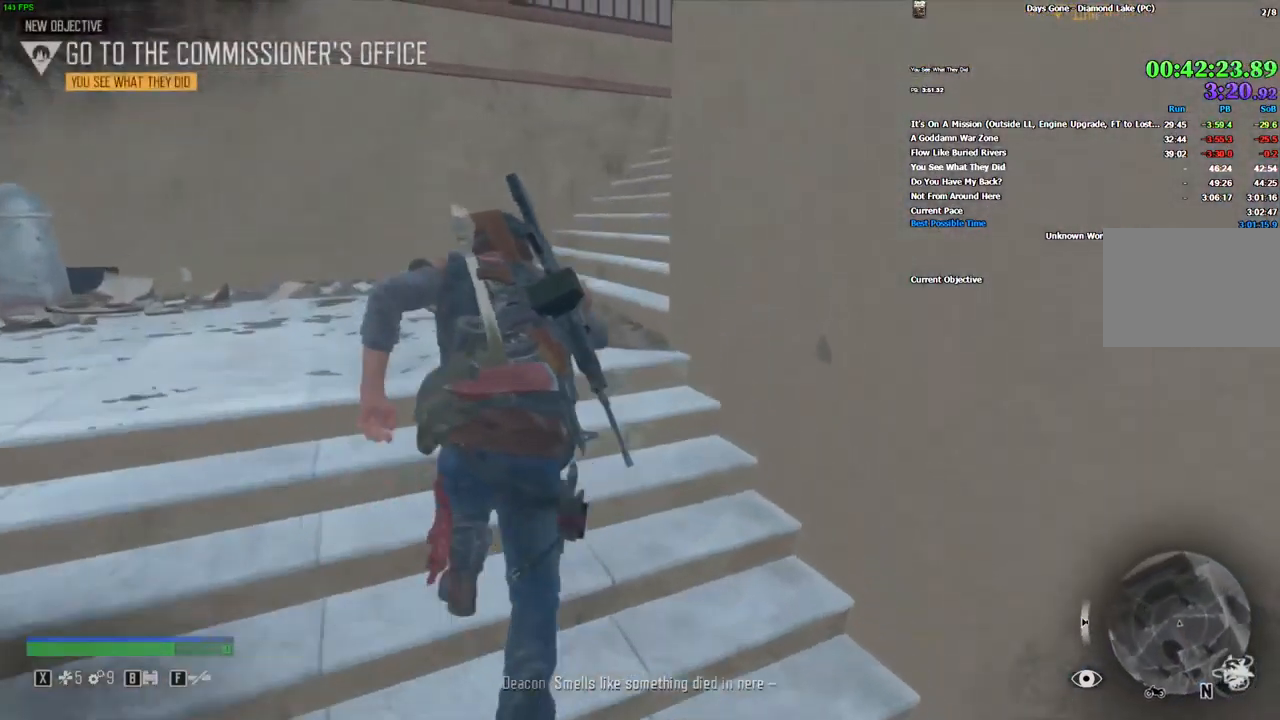
{"keys": ["shift_l", "w"], "mouse": [], "events": []}
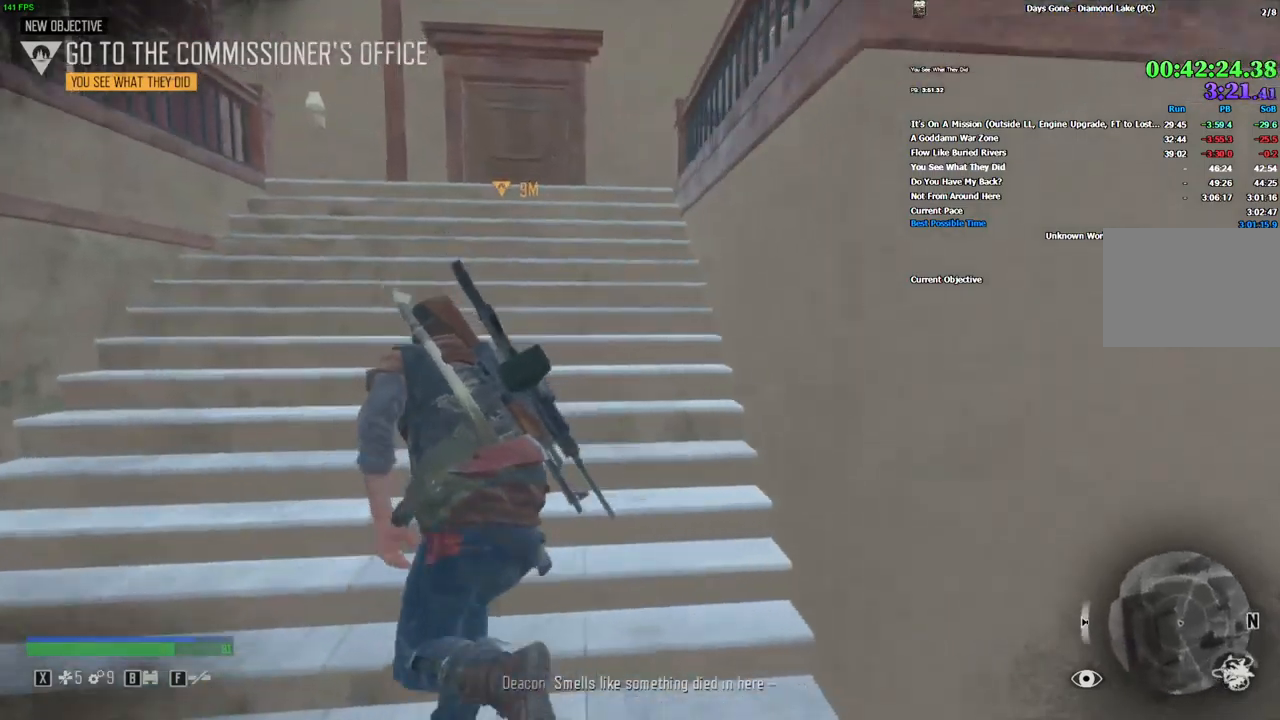
{"keys": ["shift_l", "w"], "mouse": [], "events": []}